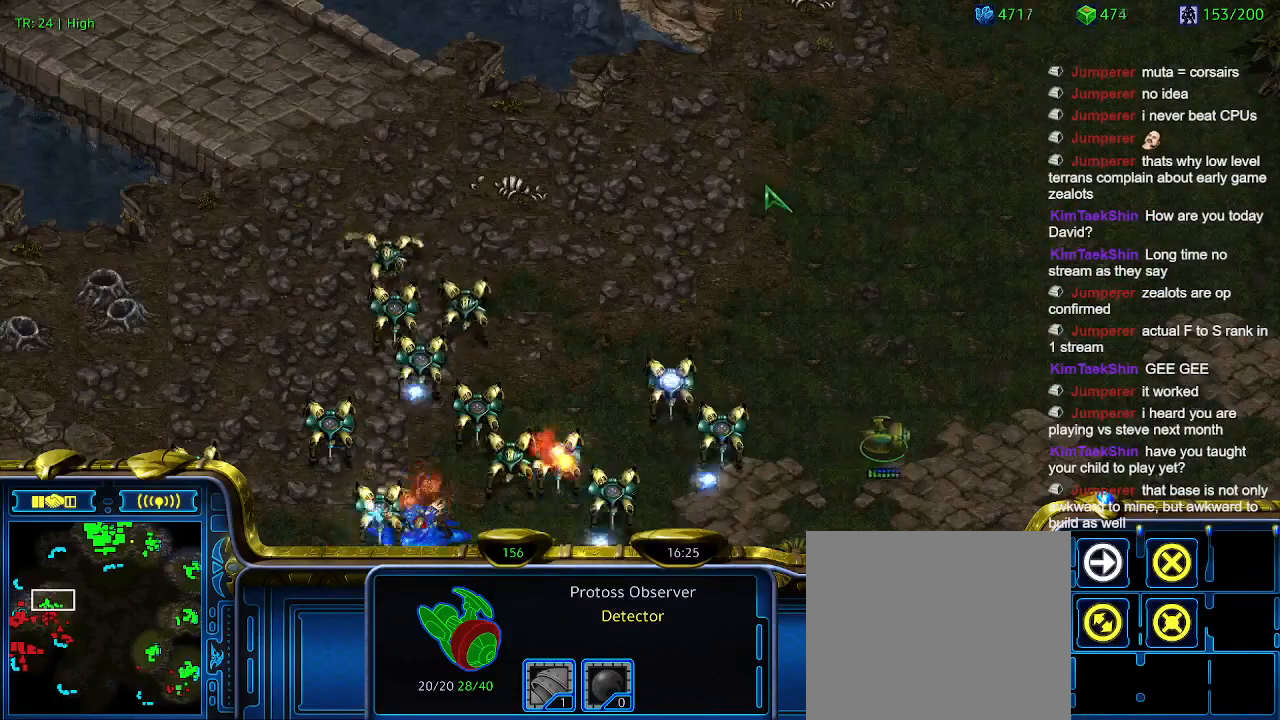
Gameplay with keyboard; each line is a JSON object with the keys held at the frame after it. "events" lists presses ("down") and releases ("up") of "1", "2", "3", "4", "5", "6", "a", "c", "ctrl", "d", "e", "f2", "f3", "q", "s", "t", "w", "x" and "z" between this image and that frame as [ms after this image, input, new state], when the widget could be followed in between. No other keys are recorded. Mouse input is not recorded.
{"keys": [], "events": [[266, "1", "down"], [400, "1", "up"]]}
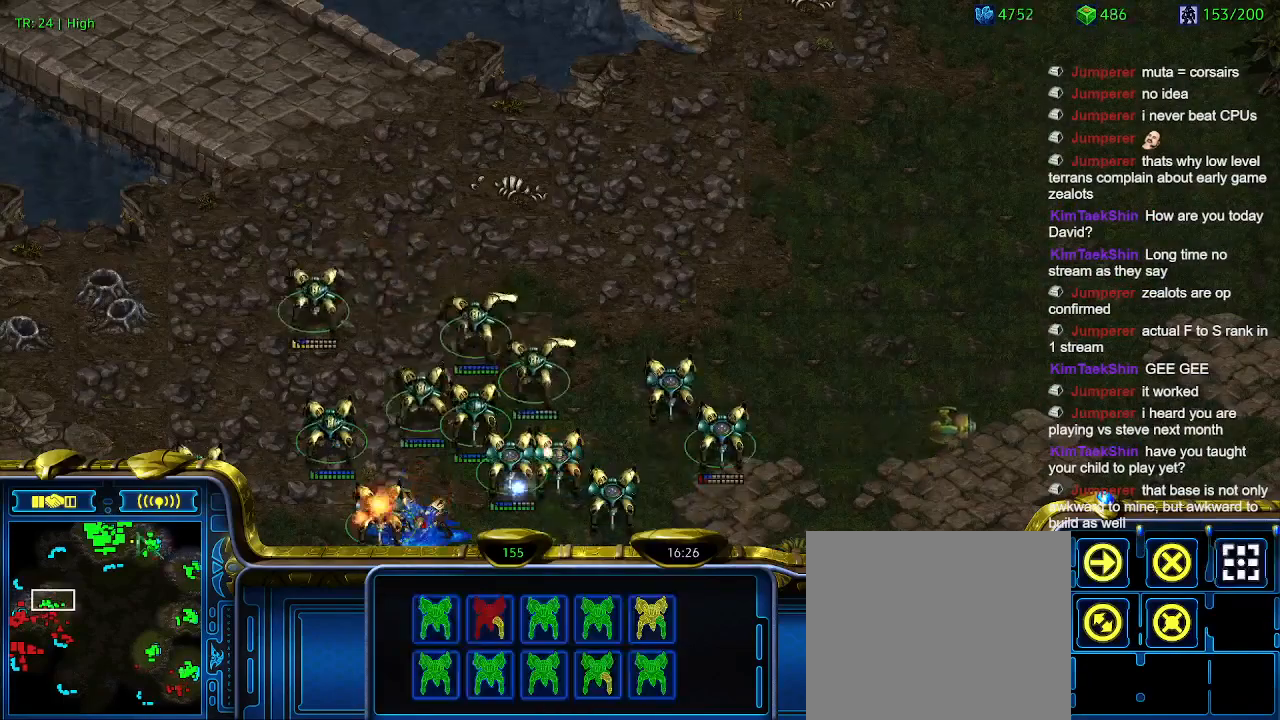
{"keys": ["3"], "events": [[233, "2", "down"], [333, "2", "up"], [433, "3", "down"]]}
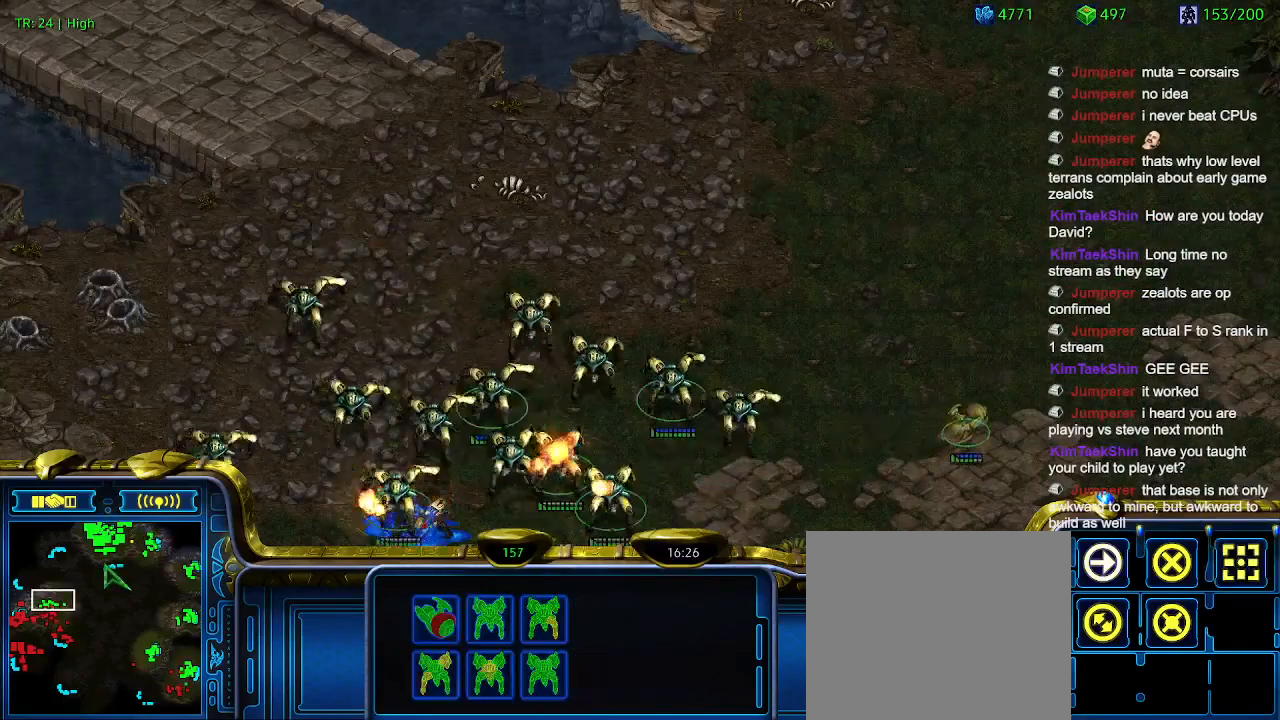
{"keys": [], "events": [[33, "3", "up"], [100, "4", "down"], [200, "4", "up"], [300, "5", "down"], [400, "5", "up"]]}
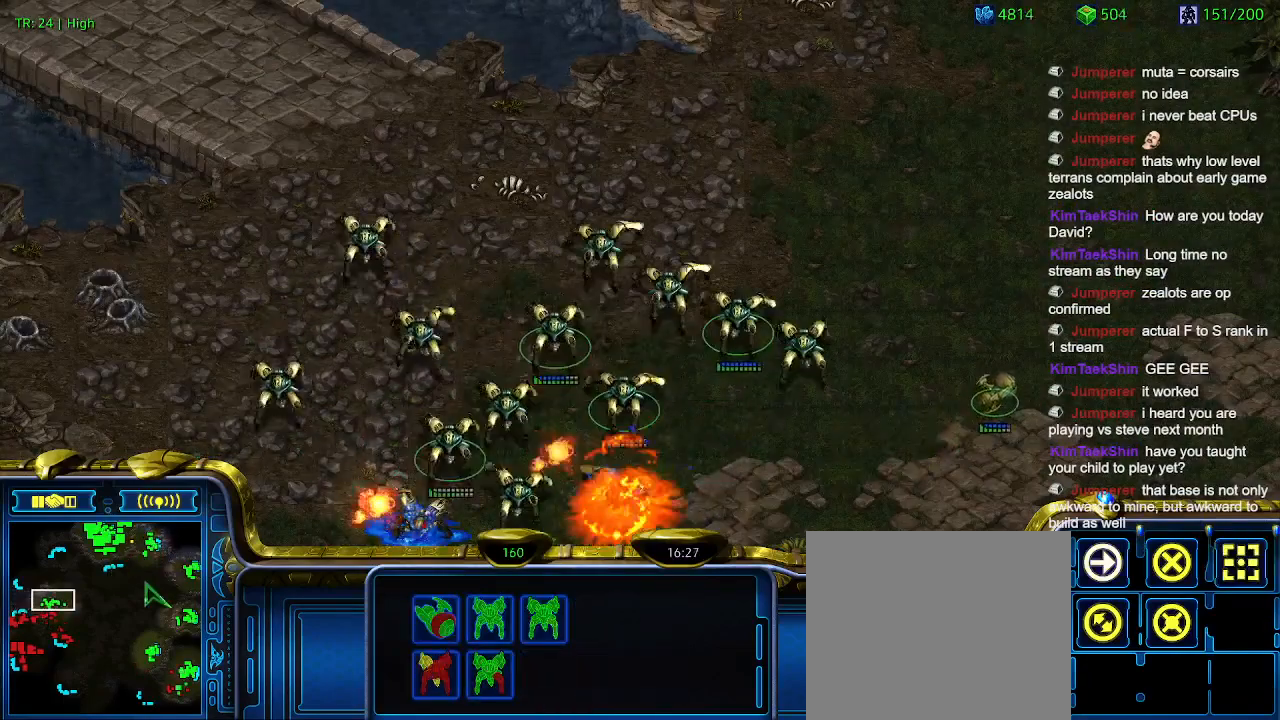
{"keys": [], "events": []}
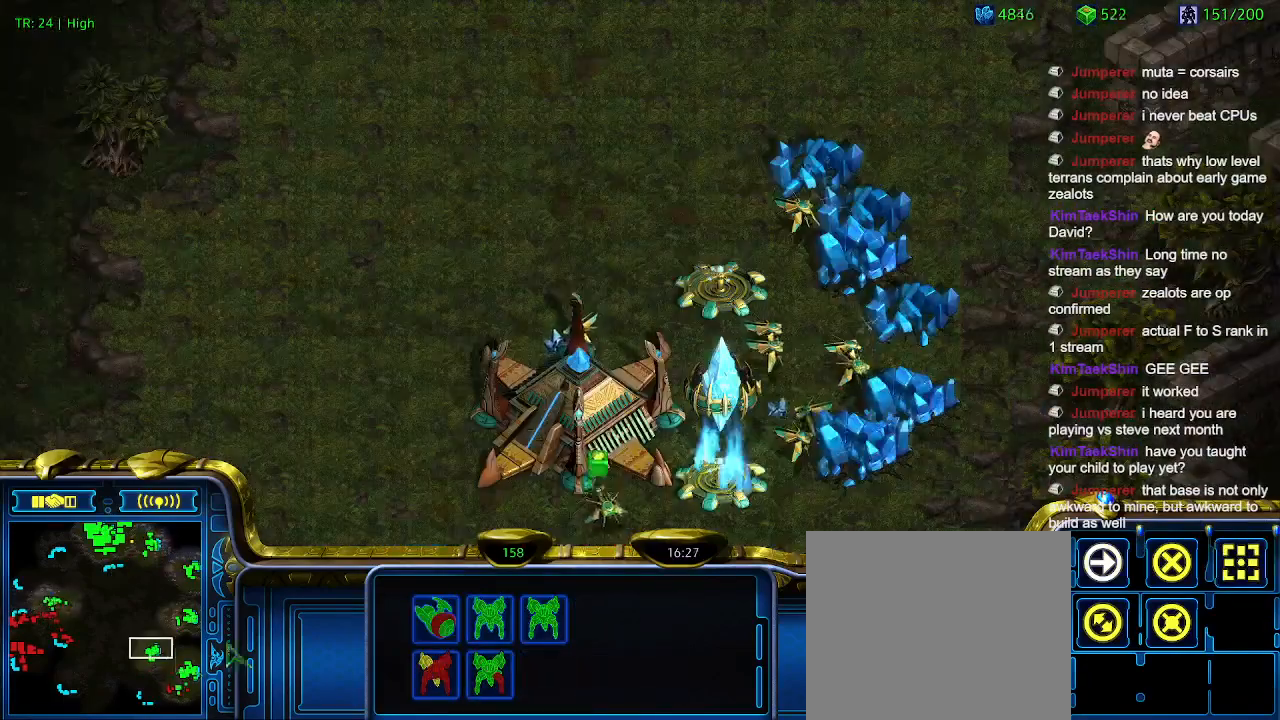
{"keys": [], "events": []}
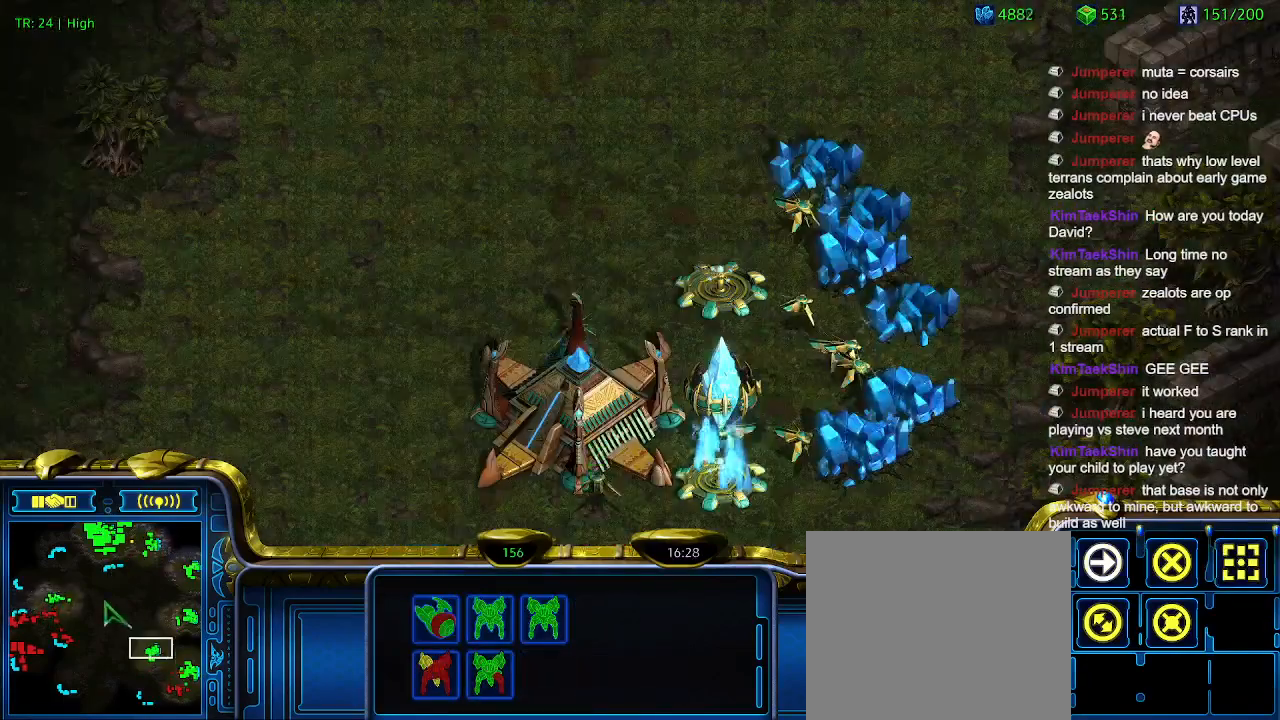
{"keys": [], "events": []}
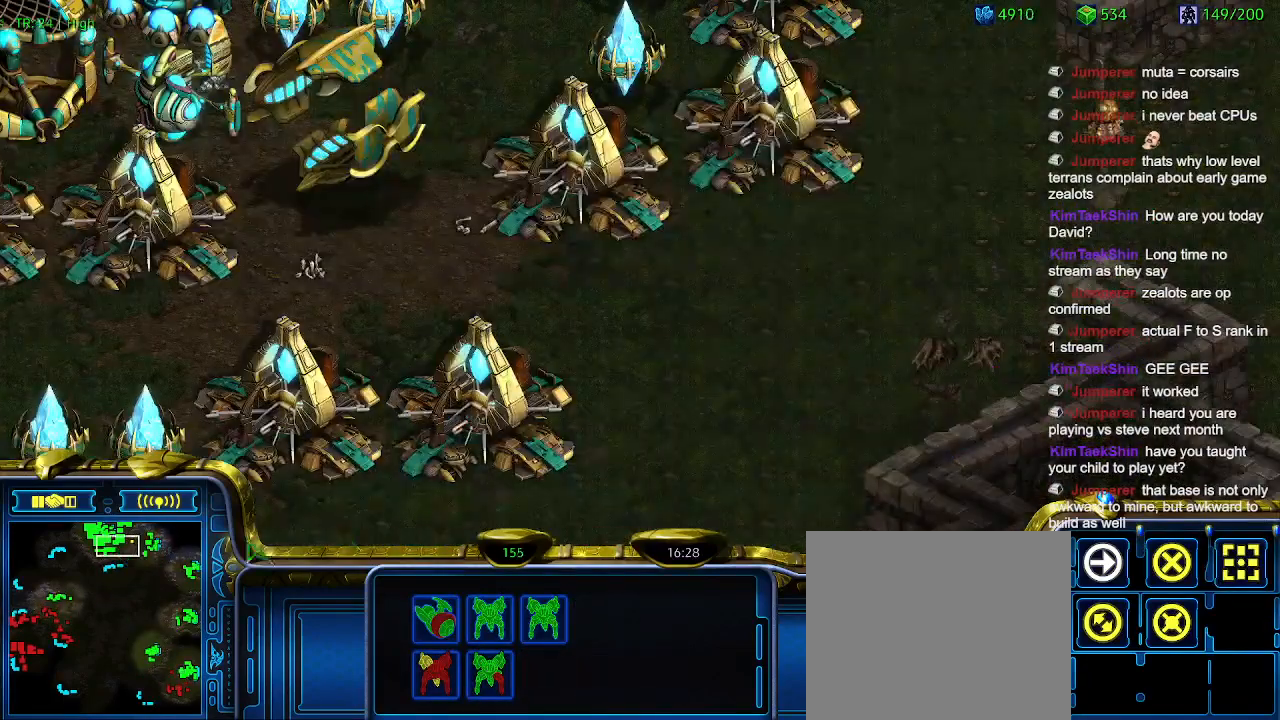
{"keys": [], "events": []}
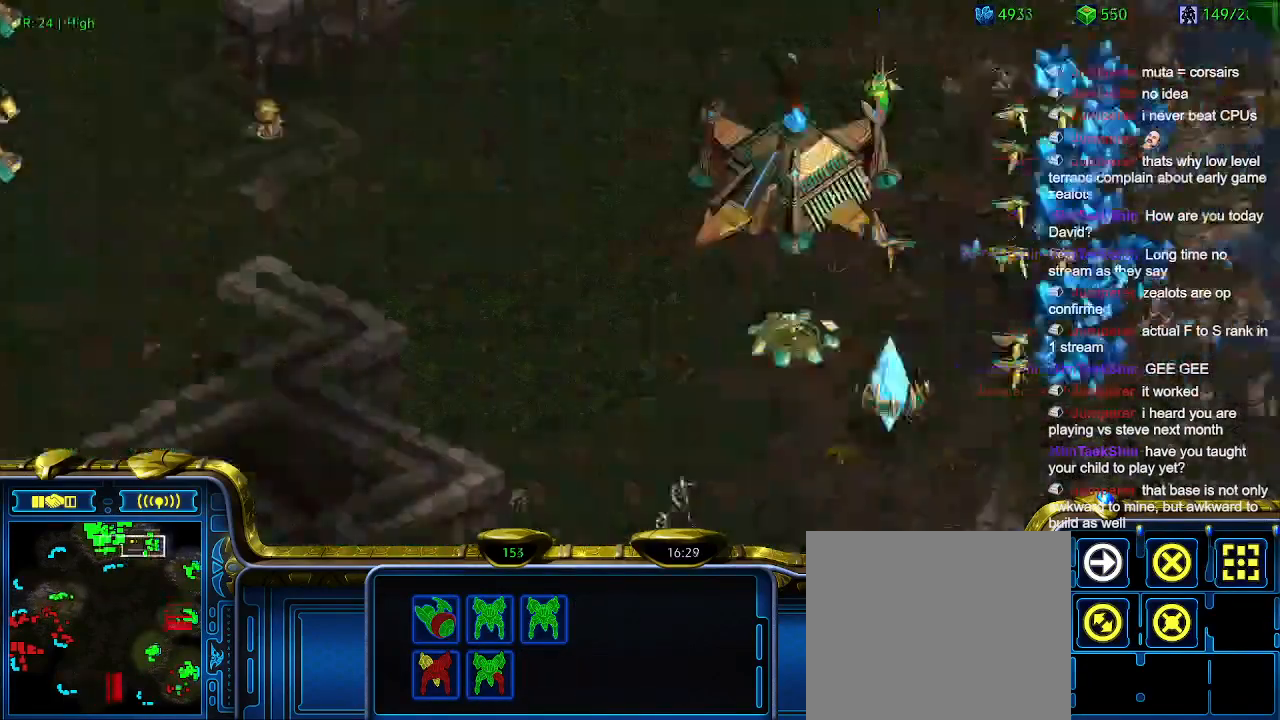
{"keys": [], "events": []}
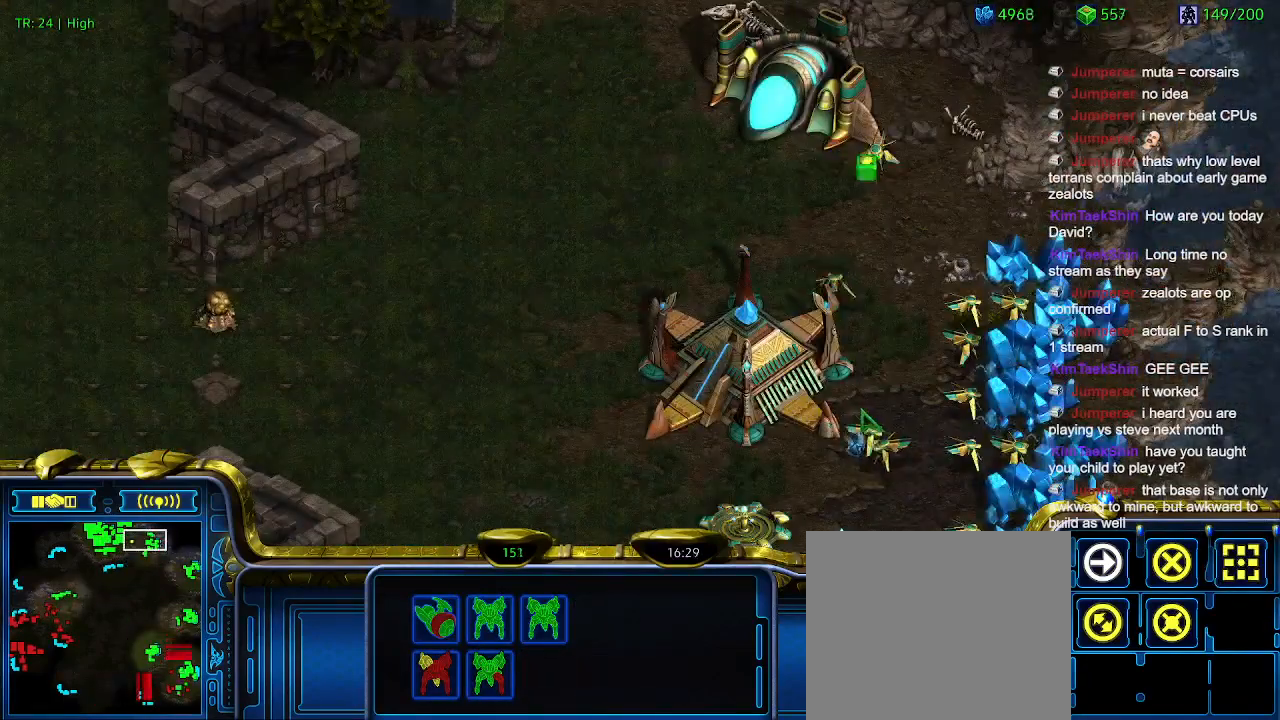
{"keys": [], "events": []}
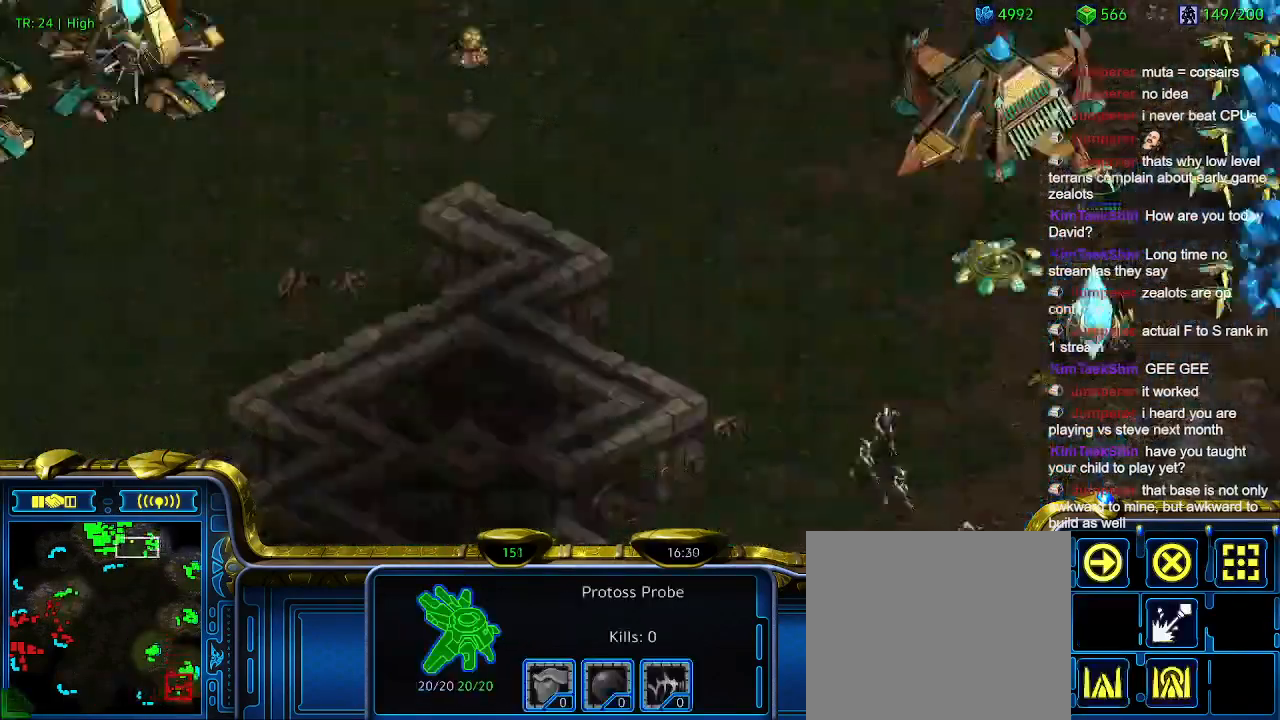
{"keys": [], "events": []}
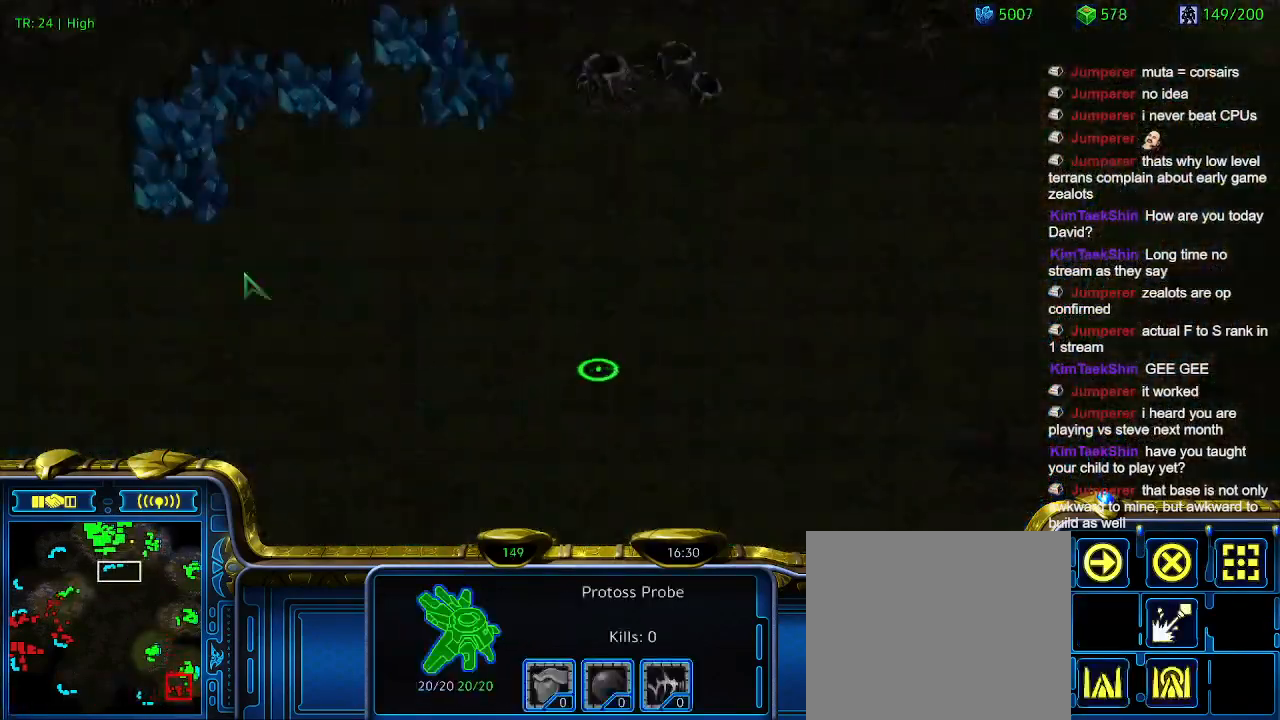
{"keys": [], "events": [[200, "1", "down"], [300, "1", "up"], [433, "a", "down"], [500, "a", "up"]]}
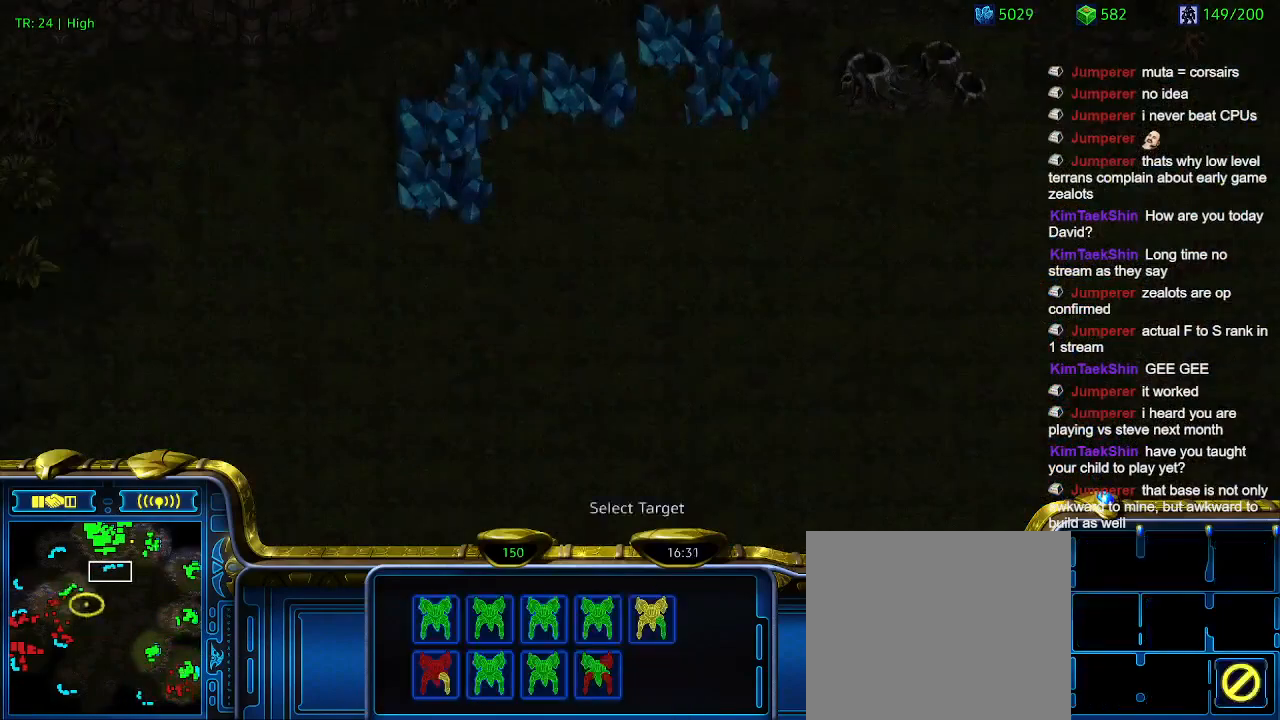
{"keys": ["3"], "events": [[166, "2", "down"], [200, "2", "up"], [300, "a", "down"], [400, "a", "up"], [500, "3", "down"]]}
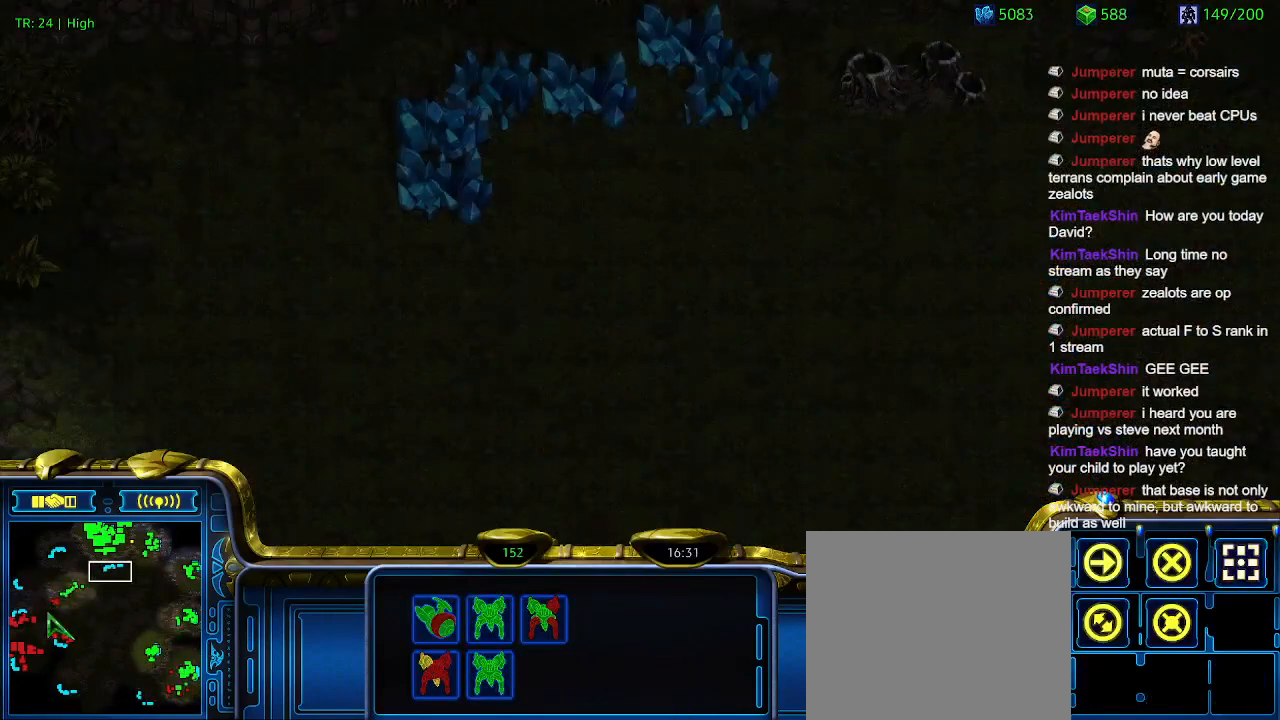
{"keys": ["a"], "events": [[33, "3", "up"], [133, "a", "down"], [233, "a", "up"], [300, "4", "down"], [400, "4", "up"], [466, "a", "down"]]}
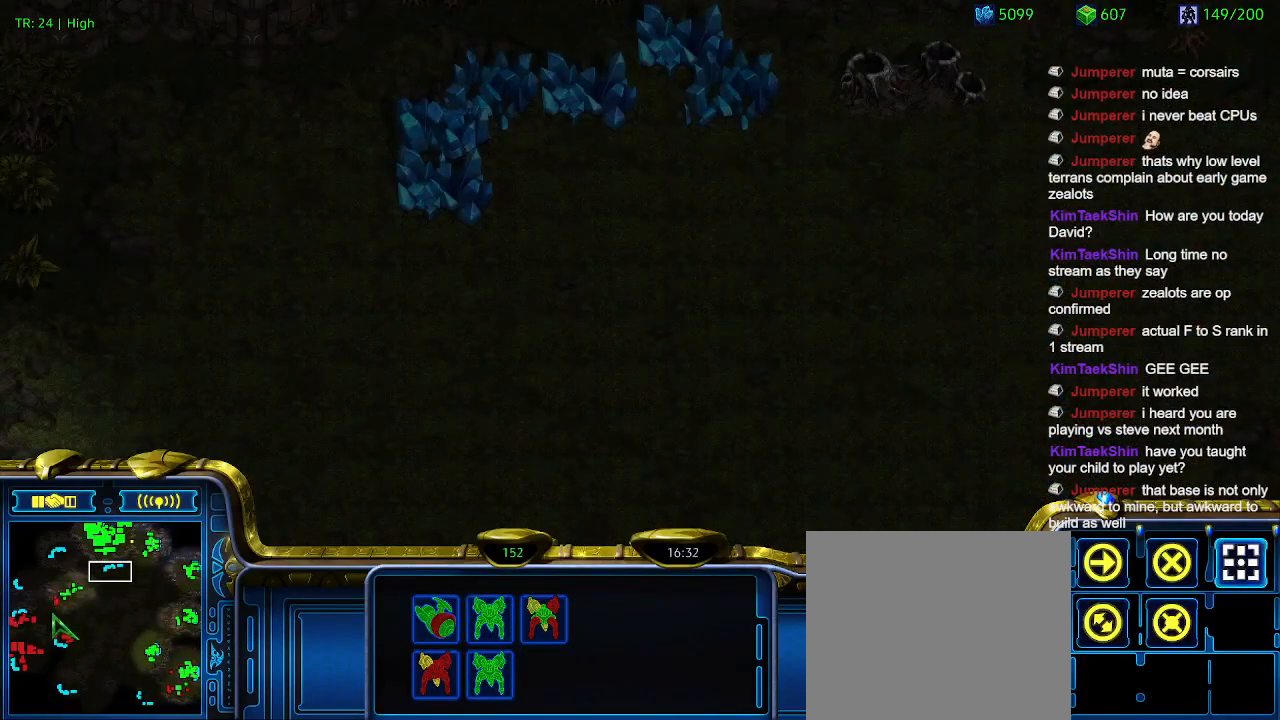
{"keys": [], "events": [[100, "a", "up"]]}
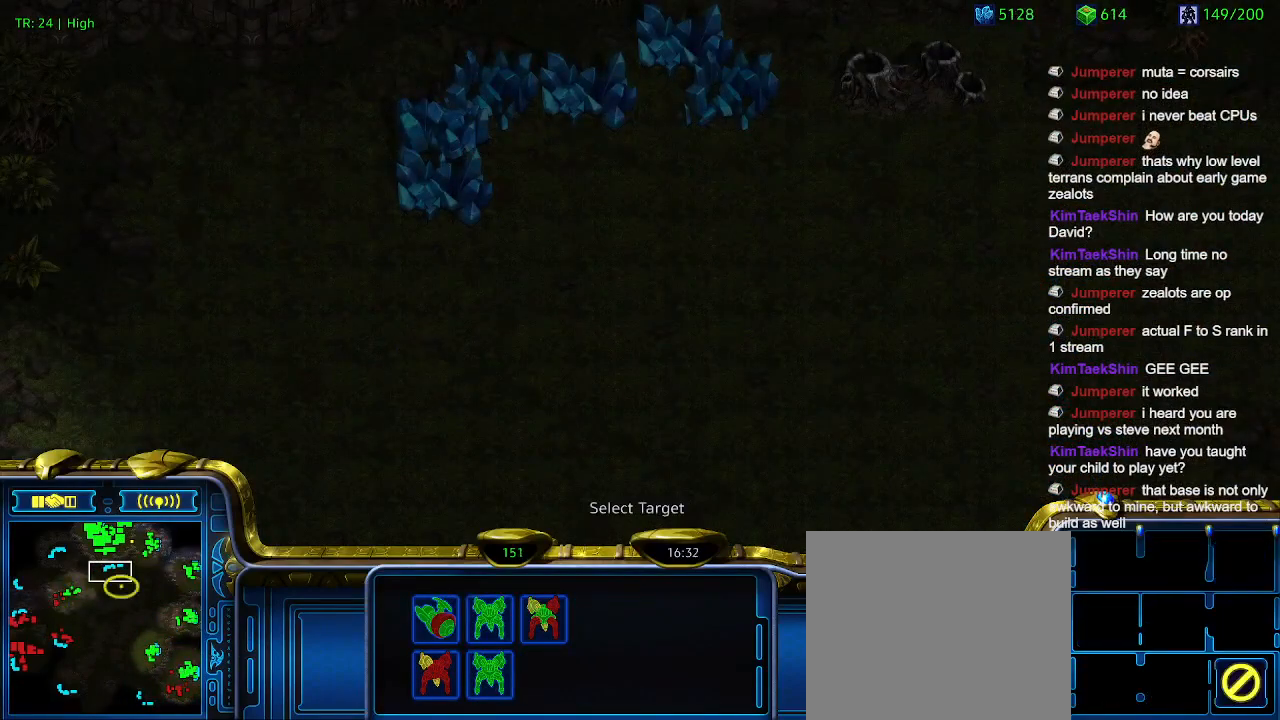
{"keys": [], "events": []}
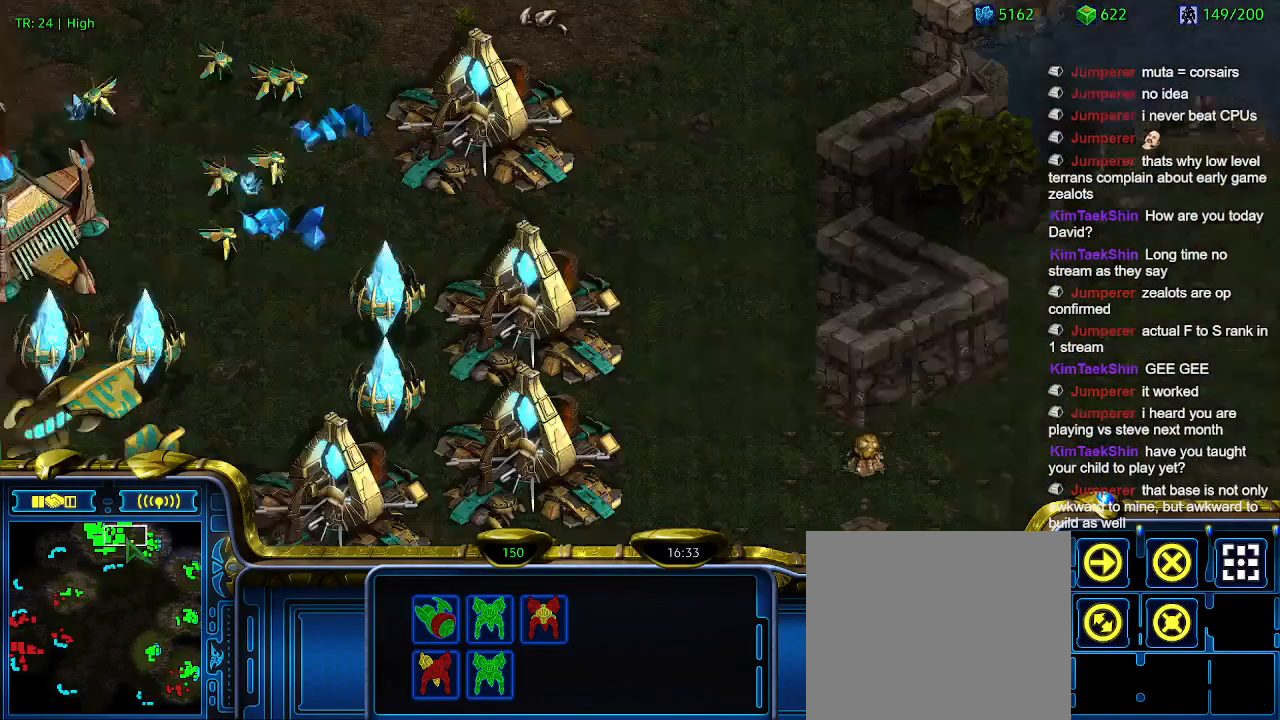
{"keys": [], "events": []}
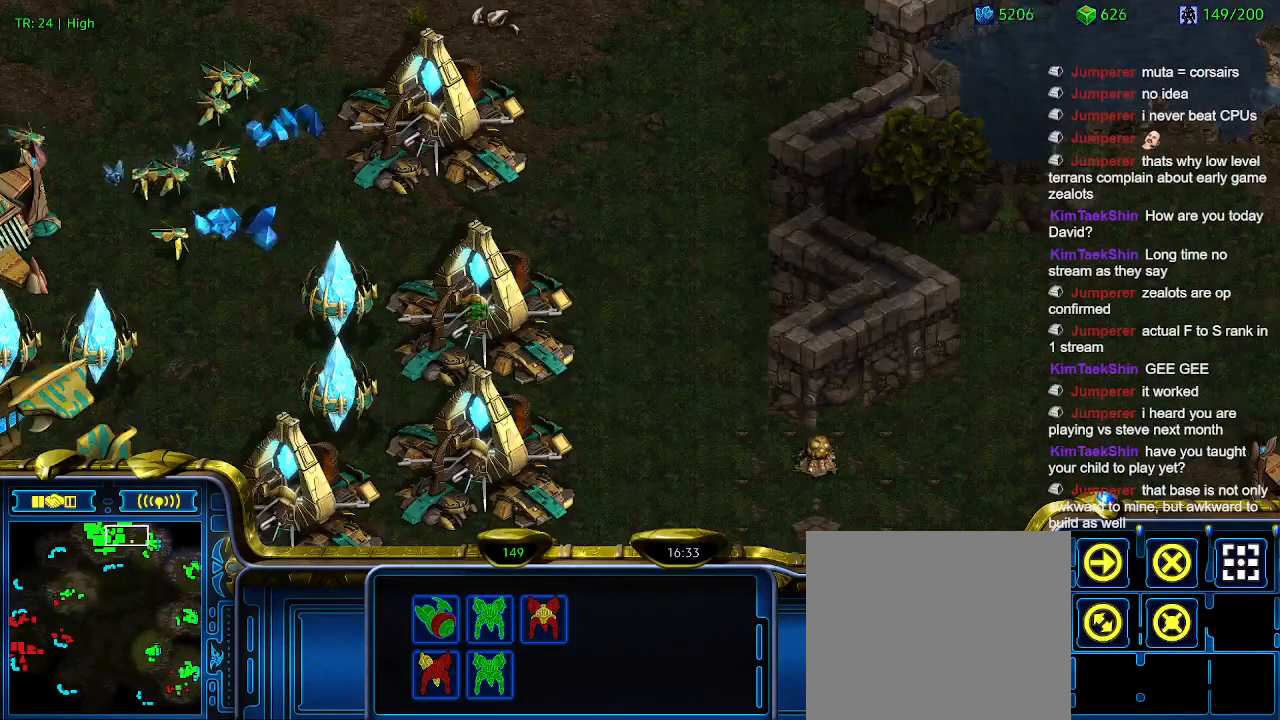
{"keys": [], "events": [[100, "q", "down"], [200, "q", "up"], [300, "q", "down"], [433, "q", "up"]]}
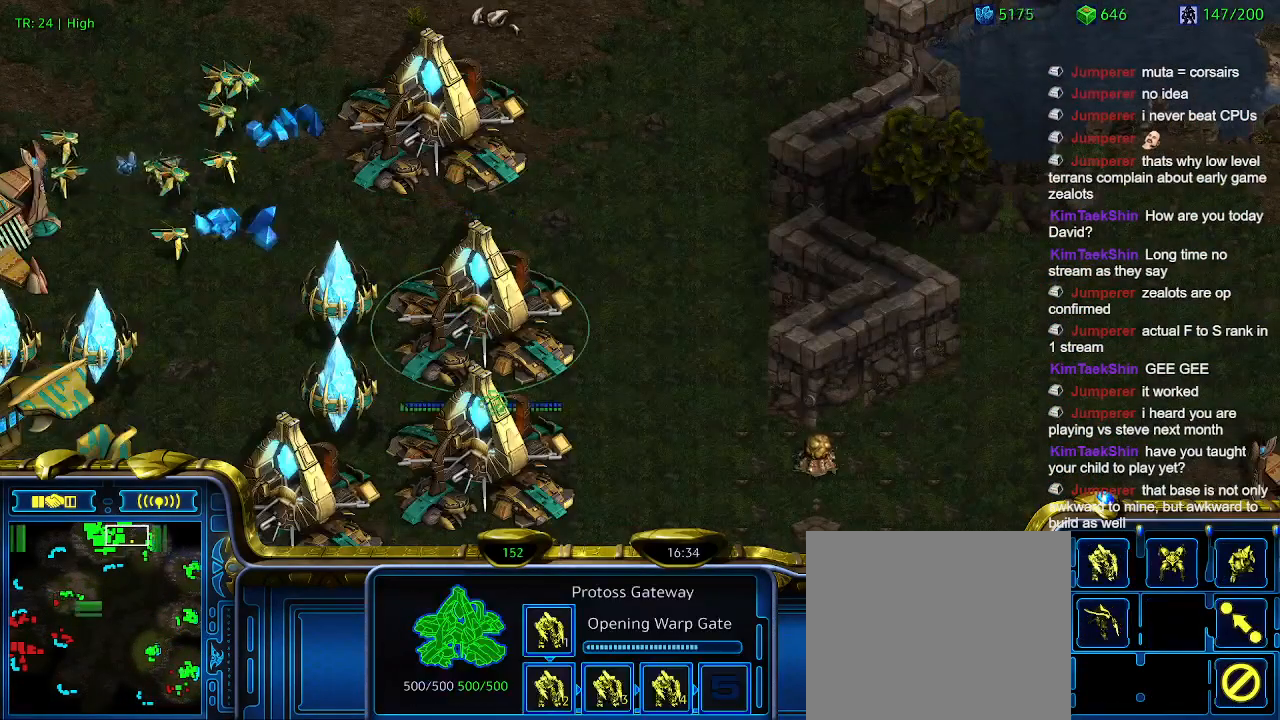
{"keys": ["q"], "events": [[66, "q", "down"], [166, "q", "up"], [266, "q", "down"], [333, "q", "up"], [433, "q", "down"]]}
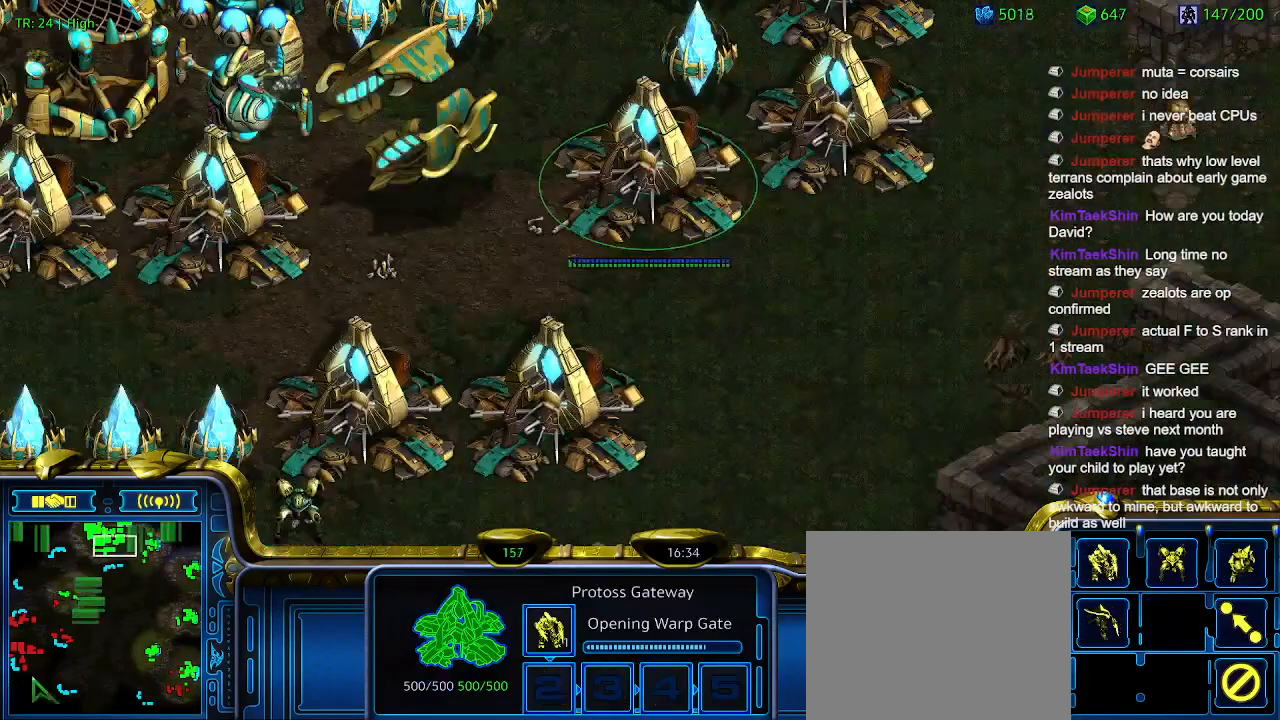
{"keys": ["q"], "events": [[33, "q", "up"], [466, "q", "down"]]}
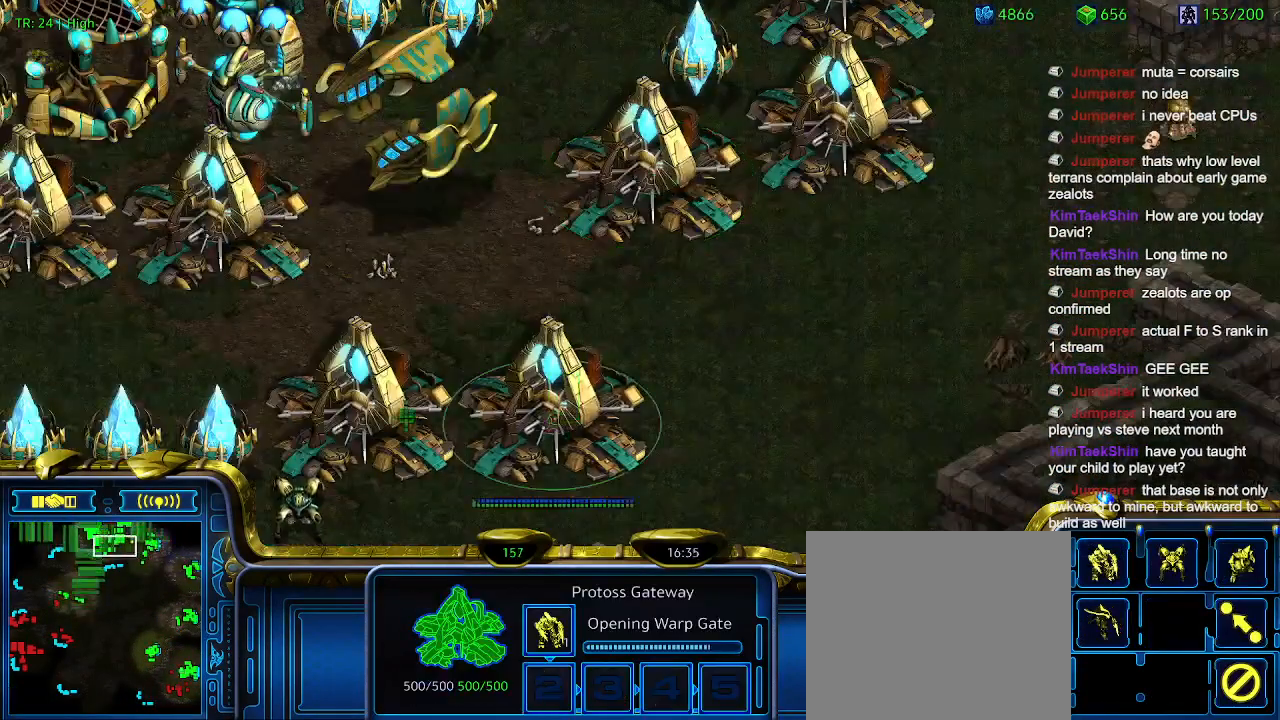
{"keys": [], "events": [[33, "q", "up"], [133, "q", "down"], [233, "q", "up"]]}
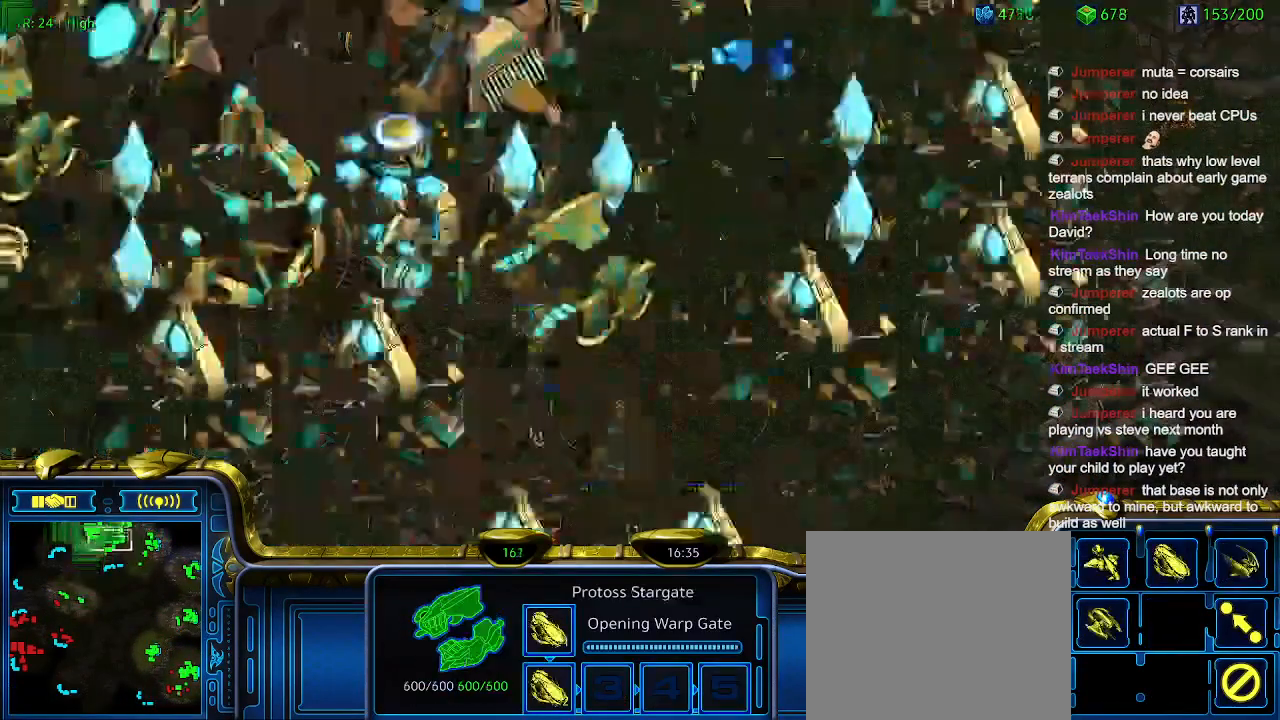
{"keys": [], "events": []}
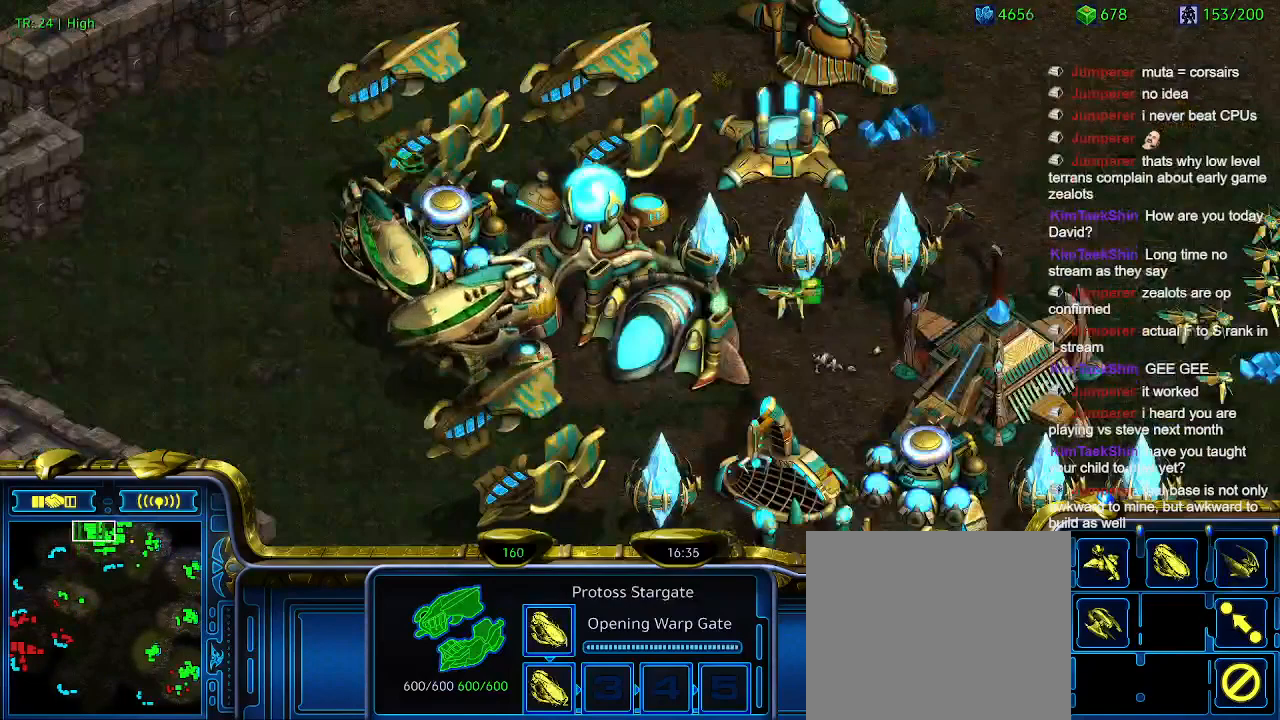
{"keys": [], "events": []}
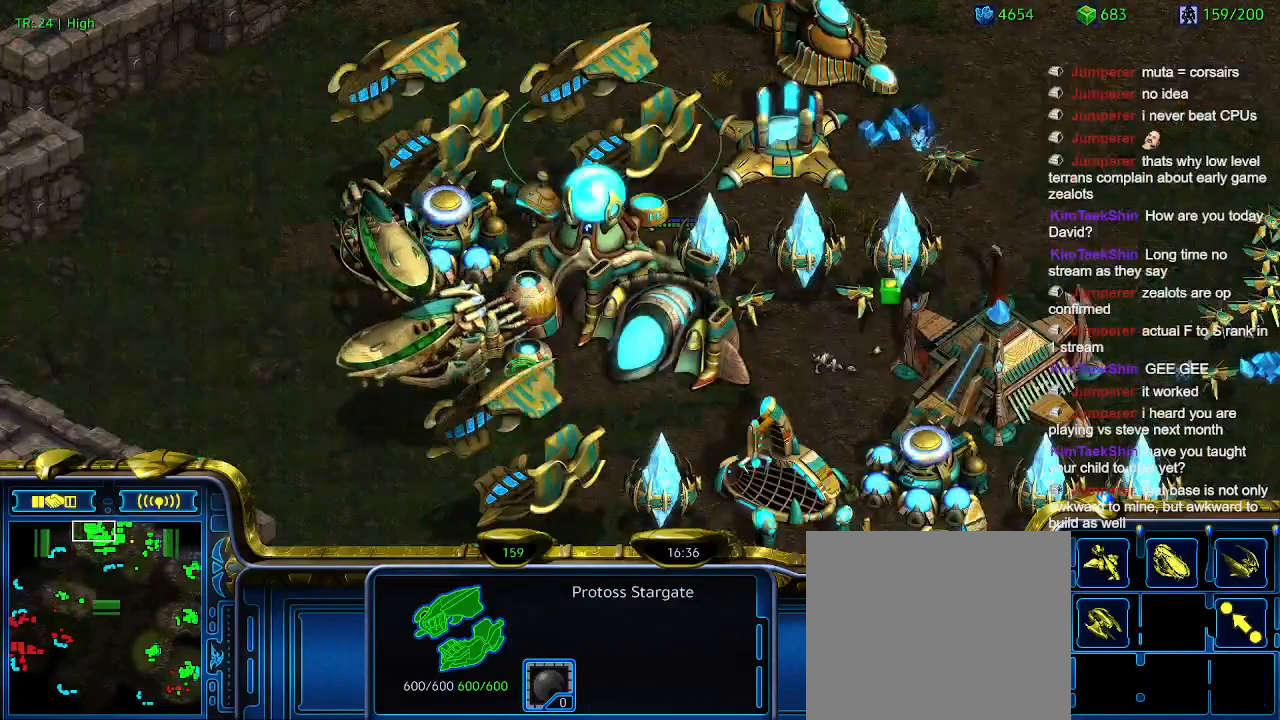
{"keys": [], "events": []}
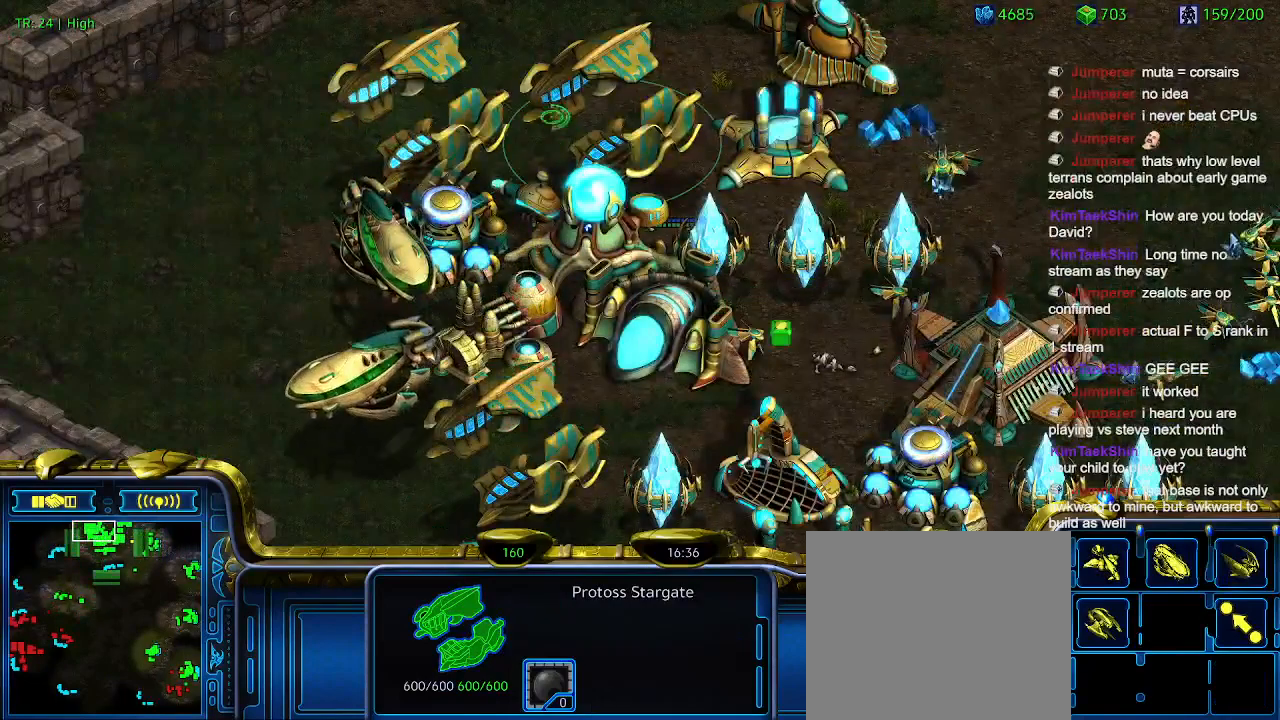
{"keys": [], "events": [[133, "w", "down"], [200, "w", "up"]]}
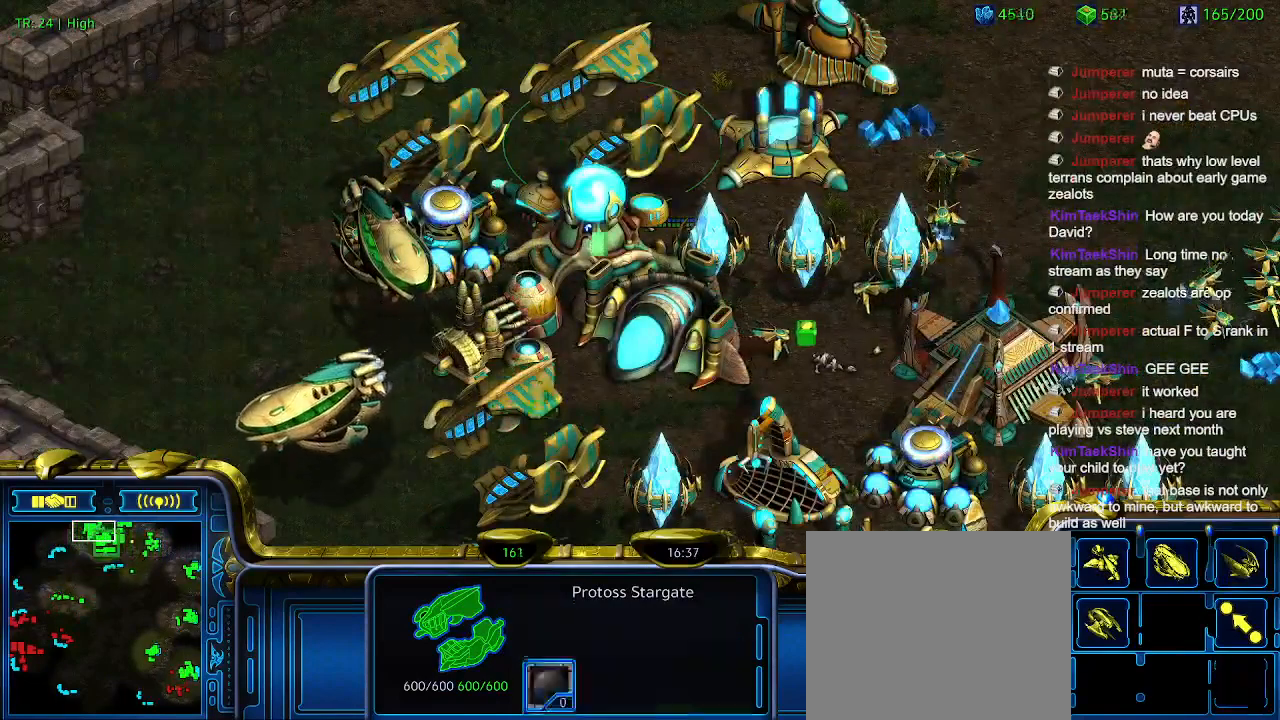
{"keys": [], "events": []}